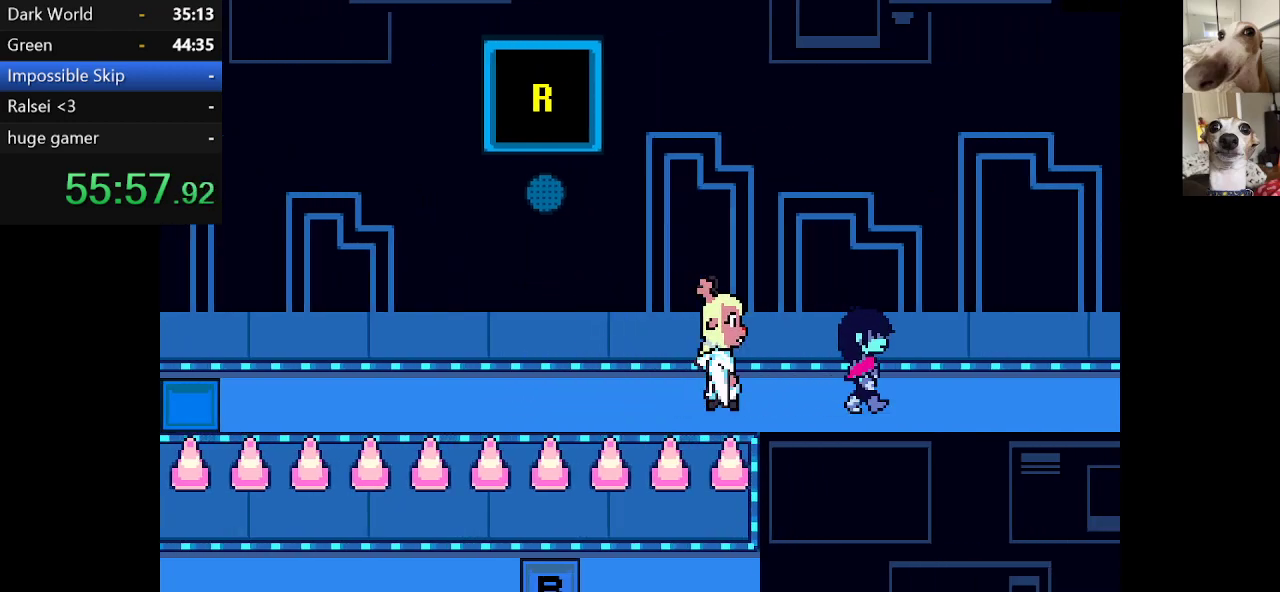
Gameplay with keyboard; each line is a JSON object with the keys held at the frame after it. "events" lists presses ("down") and releases ("up") of "c", "ctrl", "down", "escape", "left", "return", "right", "shift", "up", "x" and "z" between this image and that frame as [ms after this image, input, new state], when the widget could be followed in between. No other keys are recorded. Mouse input is not recorded.
{"keys": ["c", "right", "x"], "events": []}
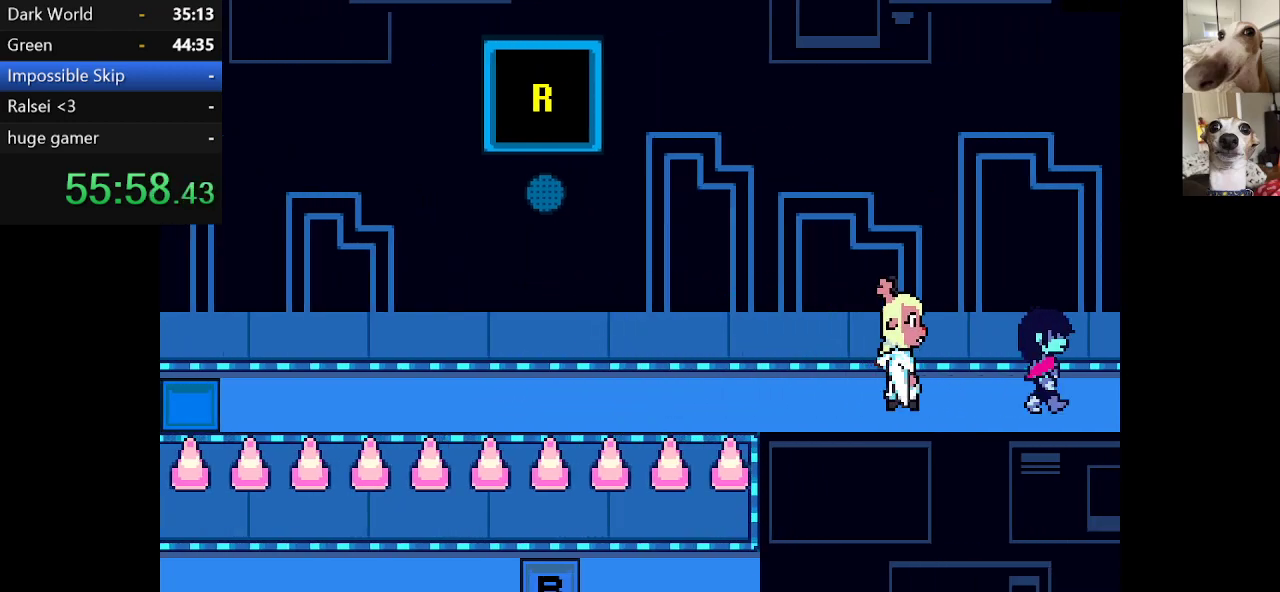
{"keys": ["c", "right", "x"], "events": []}
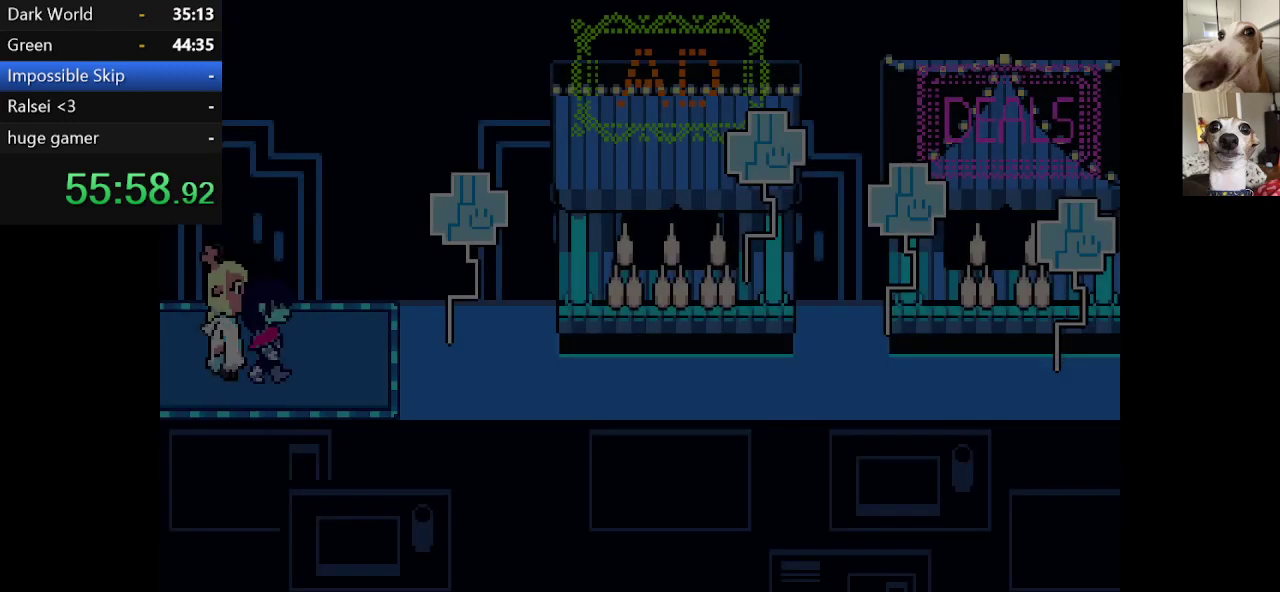
{"keys": ["c", "right", "x"], "events": []}
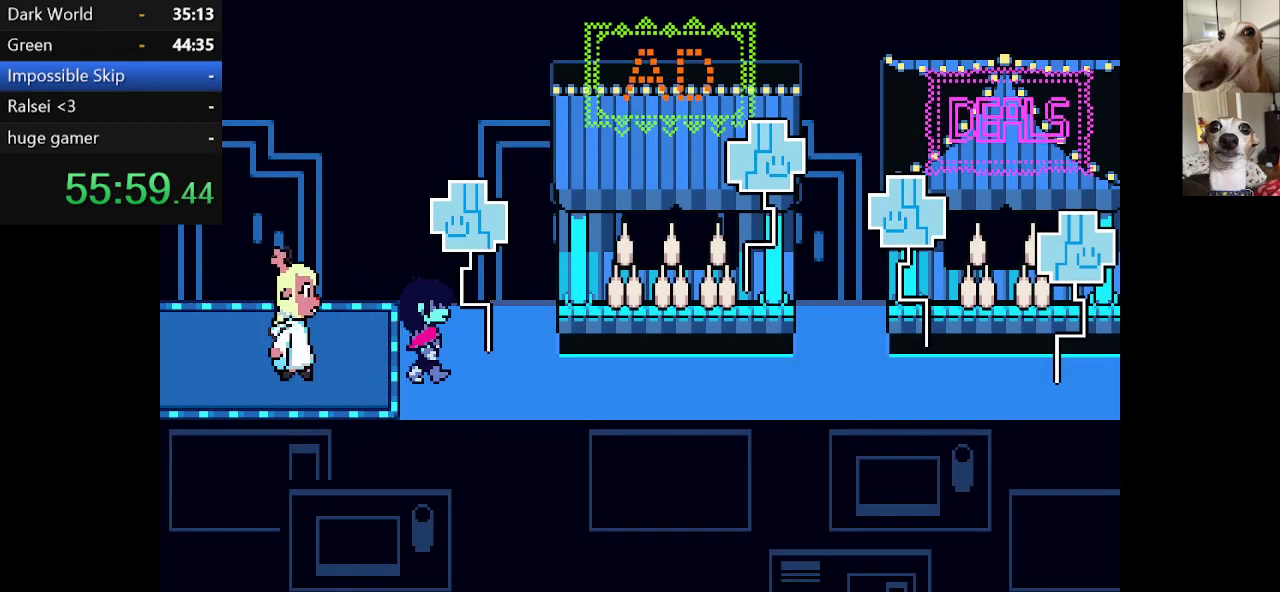
{"keys": ["c", "right", "x"], "events": []}
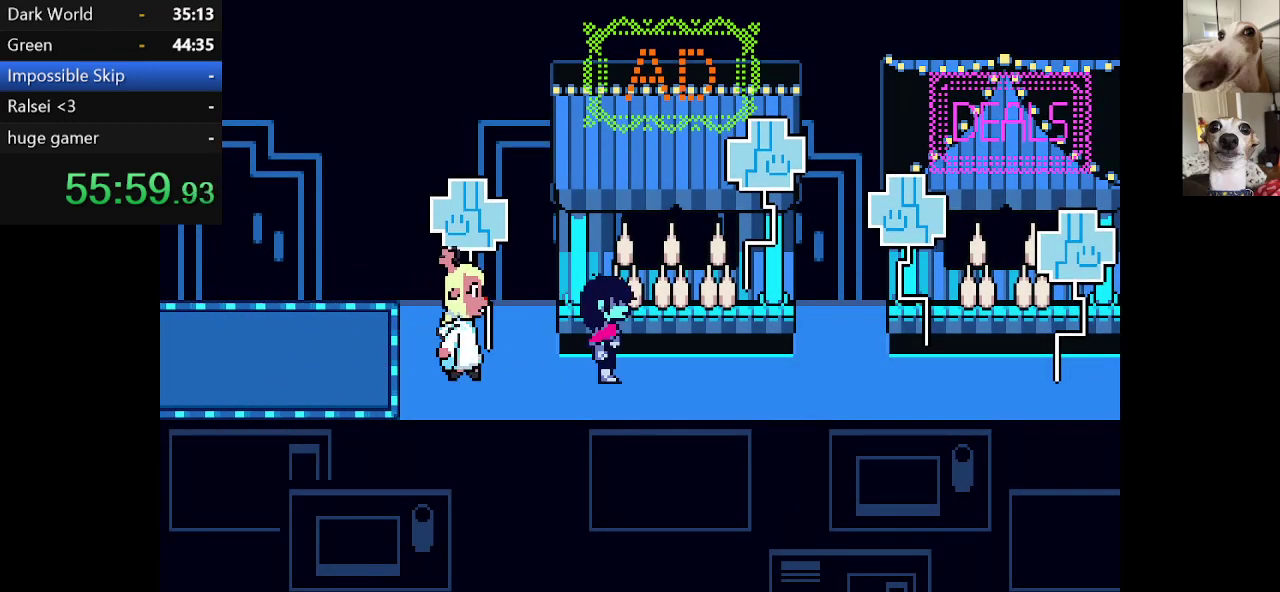
{"keys": ["c", "right", "x"], "events": []}
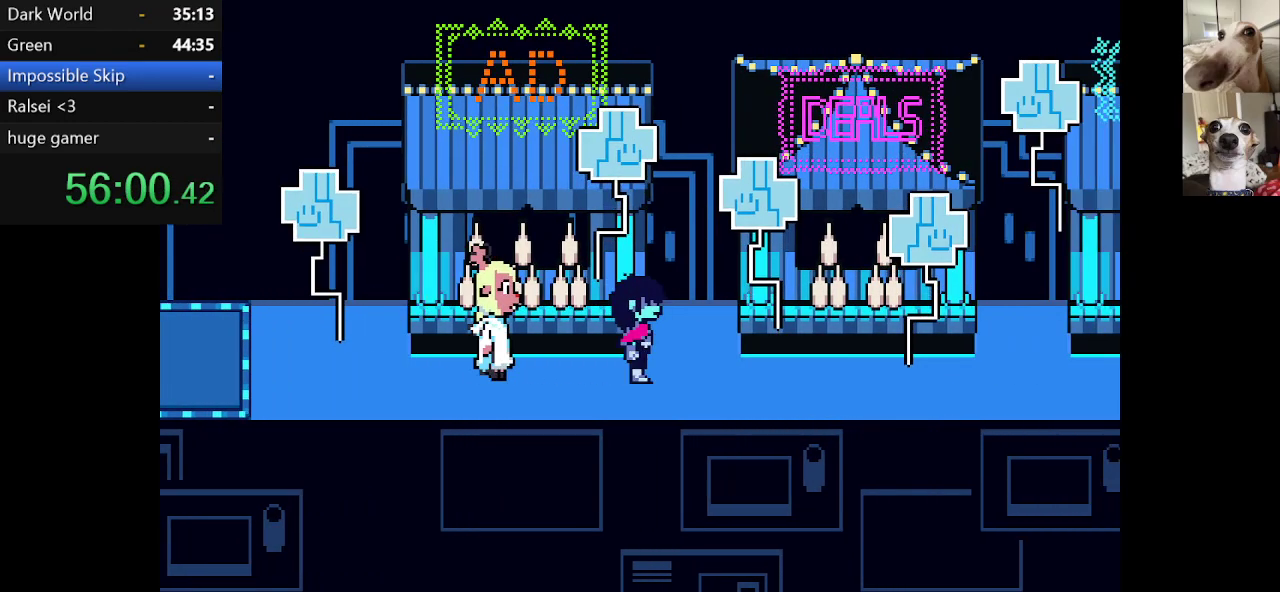
{"keys": ["c", "right", "x"], "events": []}
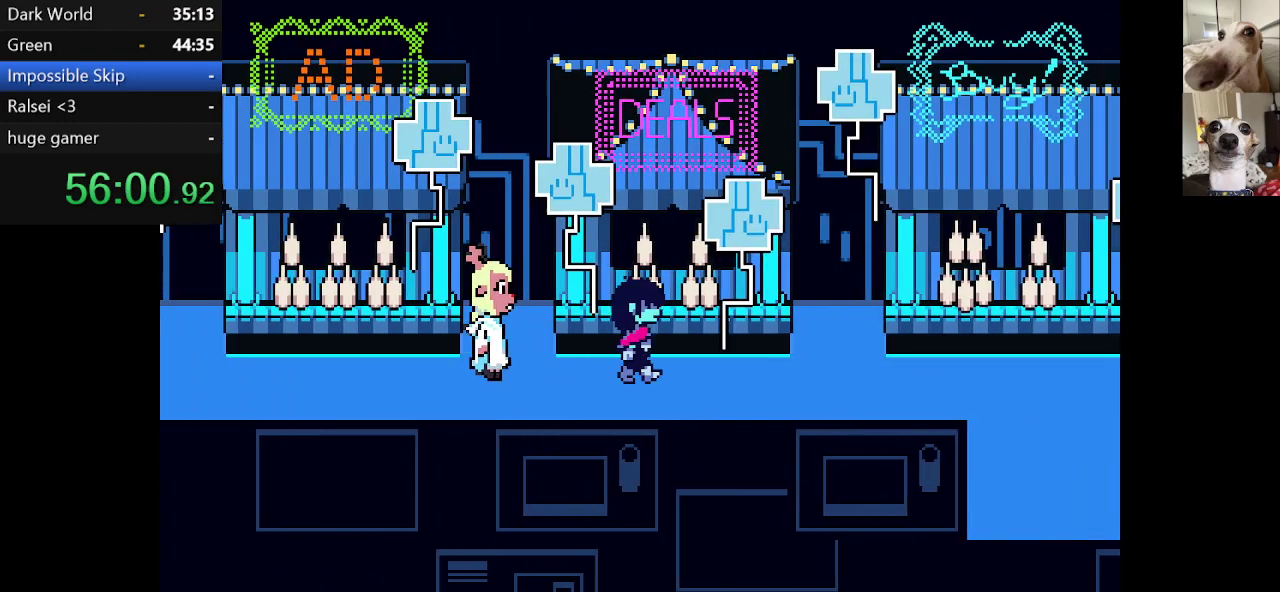
{"keys": ["c", "right", "x"], "events": []}
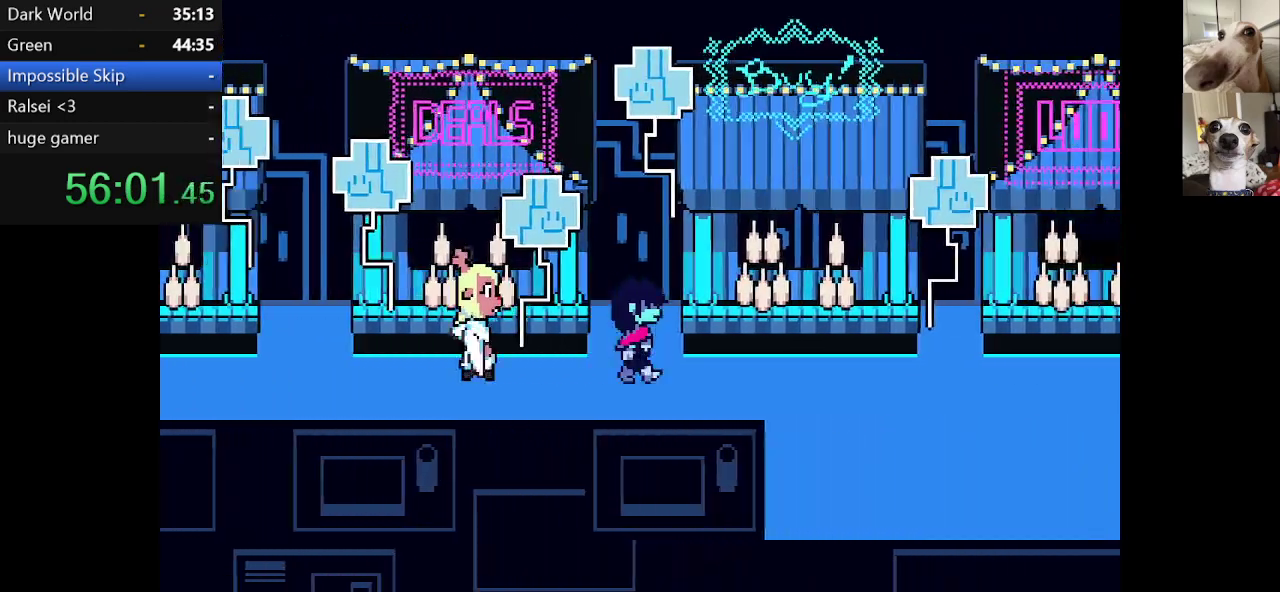
{"keys": ["c", "right", "x"], "events": []}
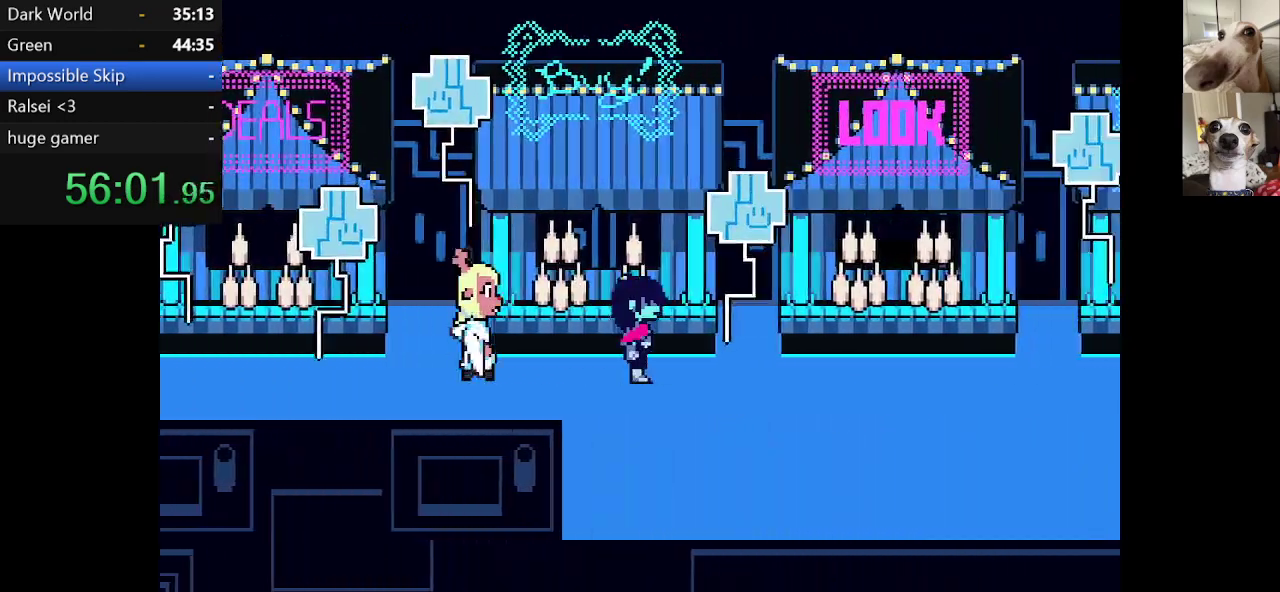
{"keys": ["c", "right", "x"], "events": []}
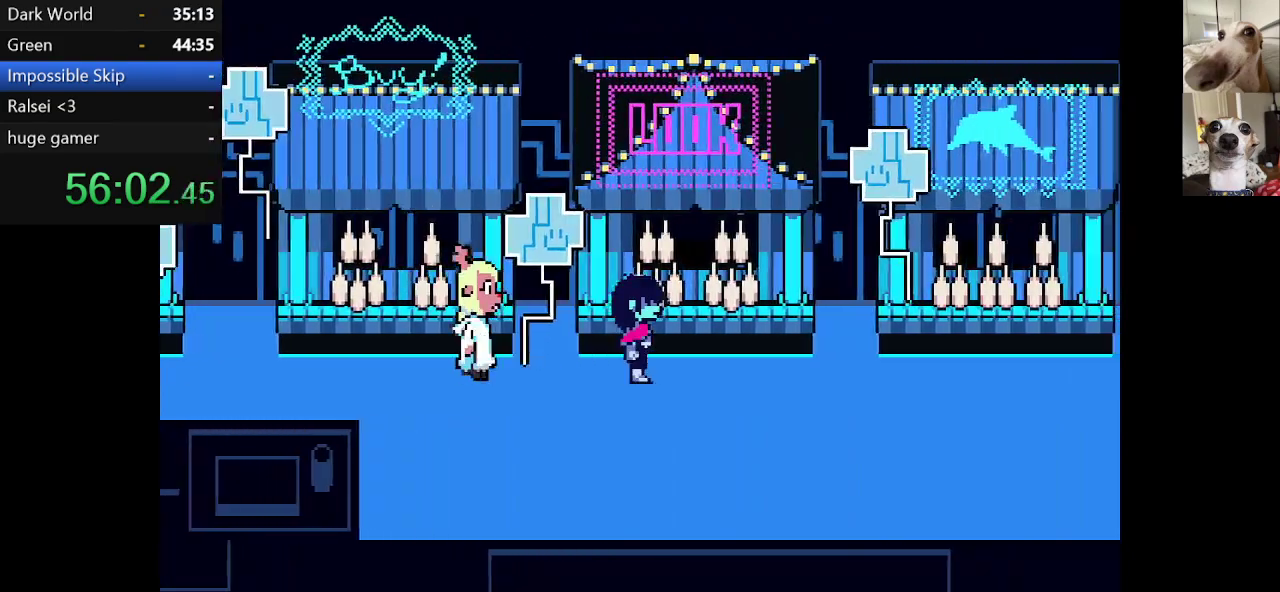
{"keys": ["c", "down", "right", "x"], "events": [[484, "down", "down"]]}
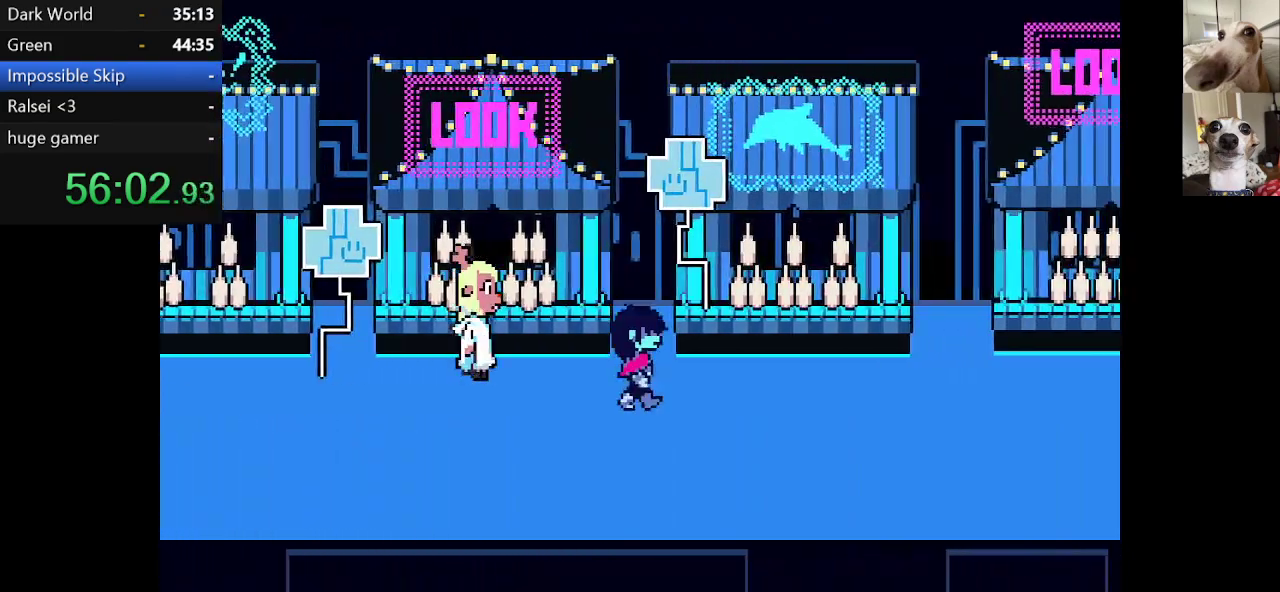
{"keys": ["c", "right", "x"], "events": [[84, "down", "up"]]}
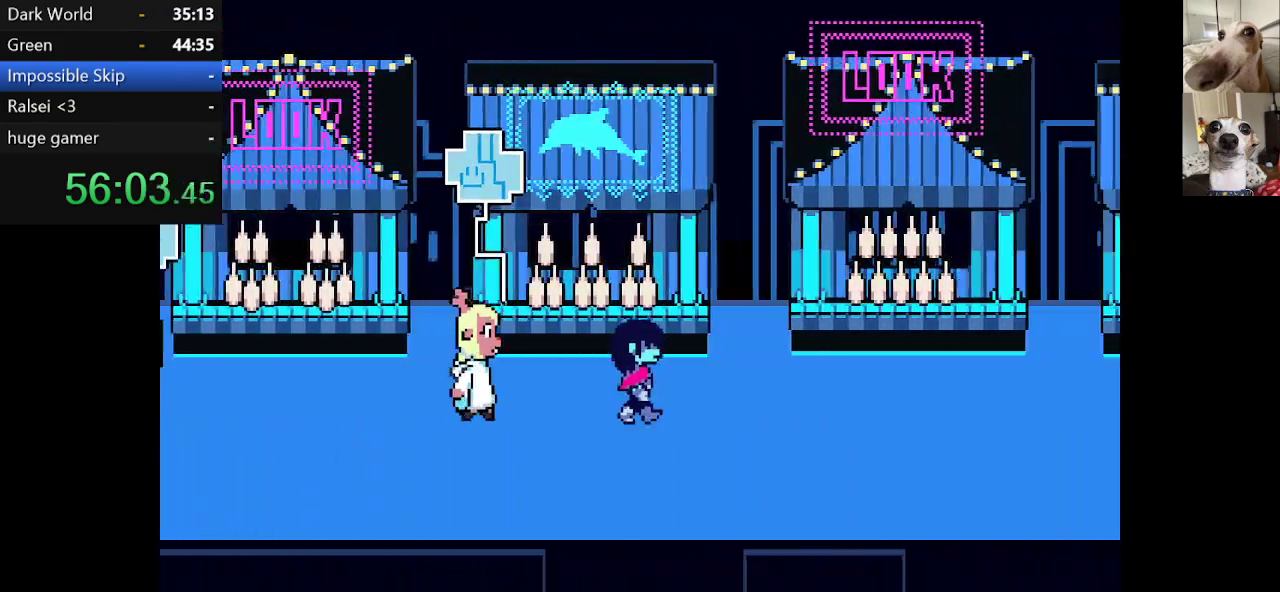
{"keys": ["c", "right", "x"], "events": []}
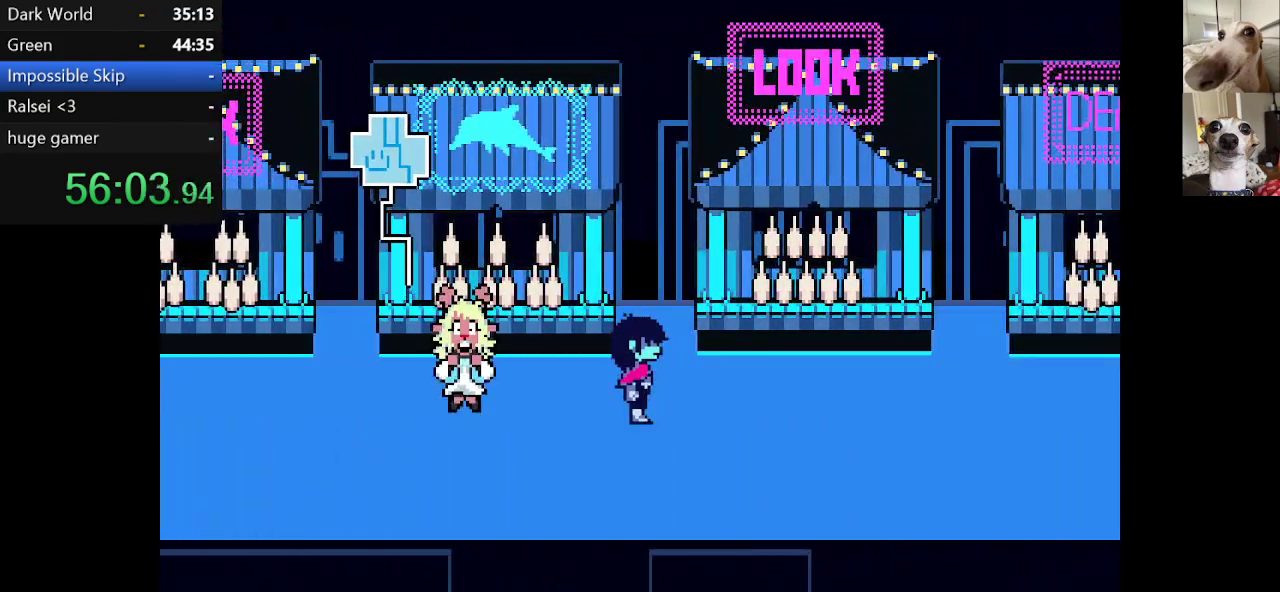
{"keys": ["c", "x"], "events": [[300, "right", "up"]]}
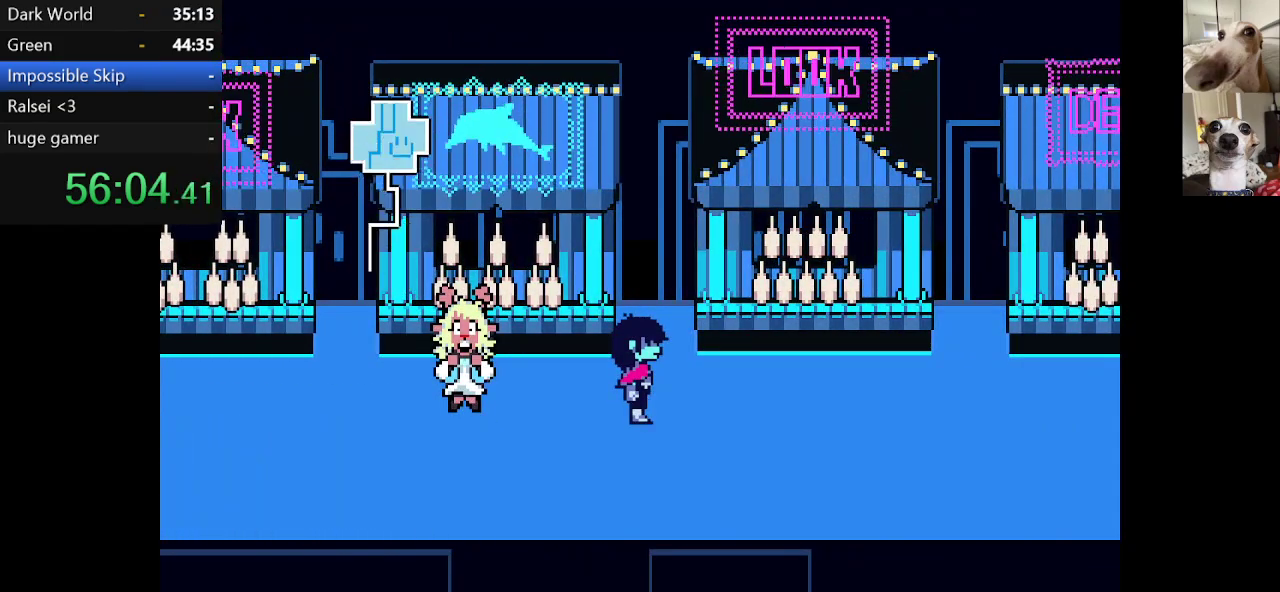
{"keys": ["c", "x"], "events": []}
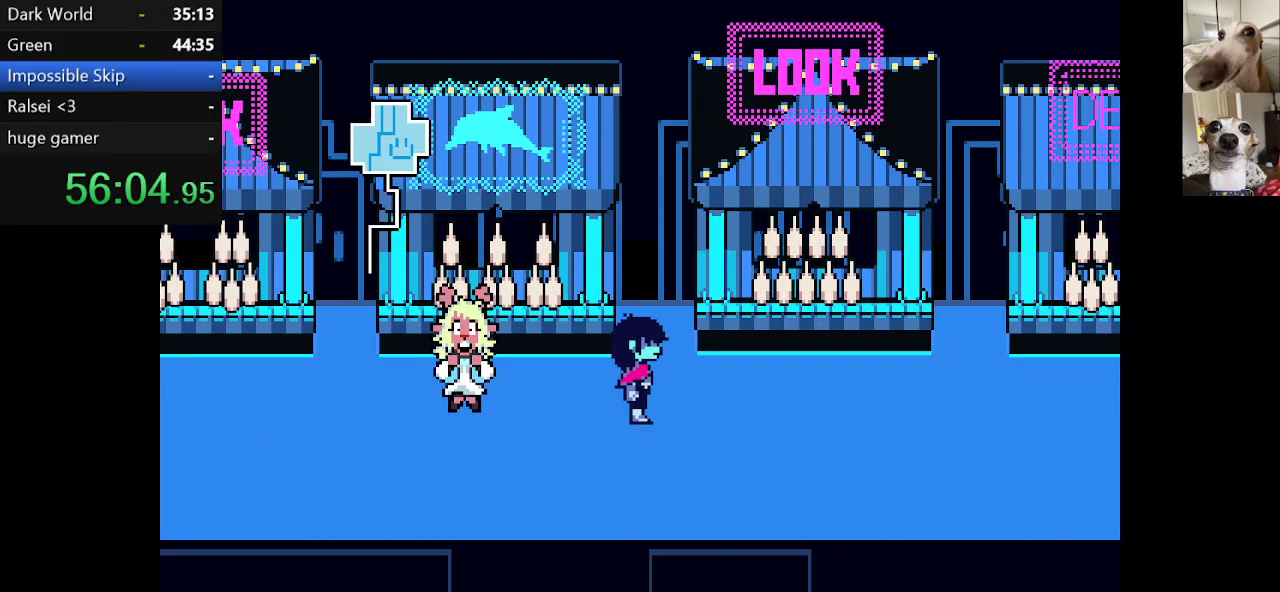
{"keys": ["c", "x"], "events": []}
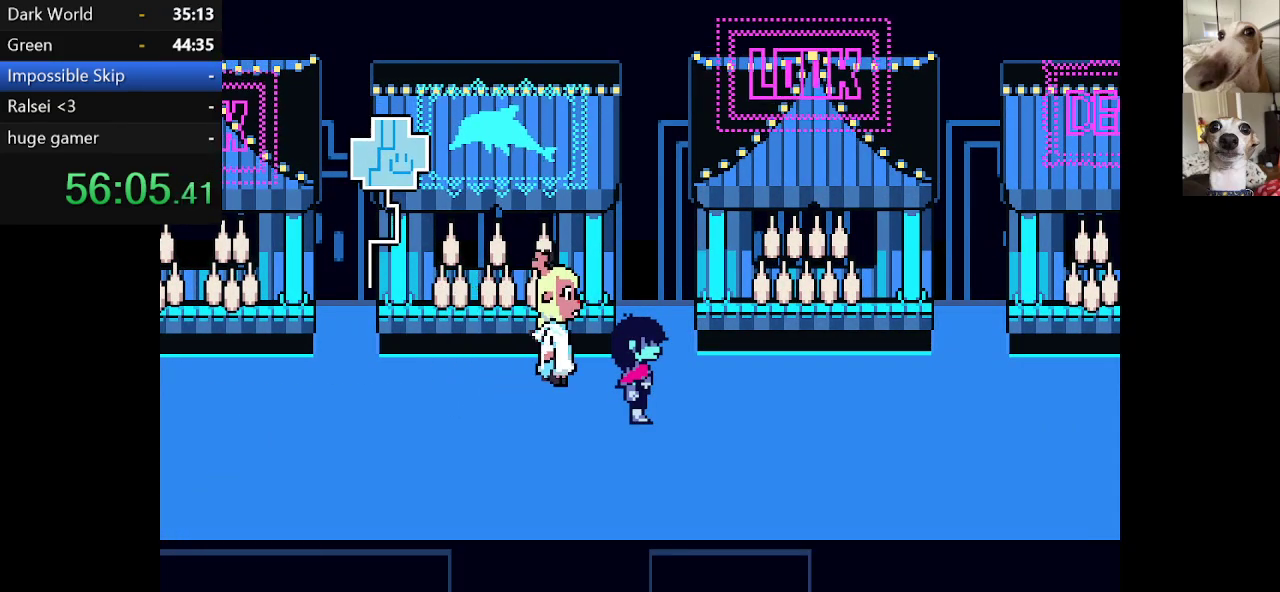
{"keys": ["c", "x"], "events": []}
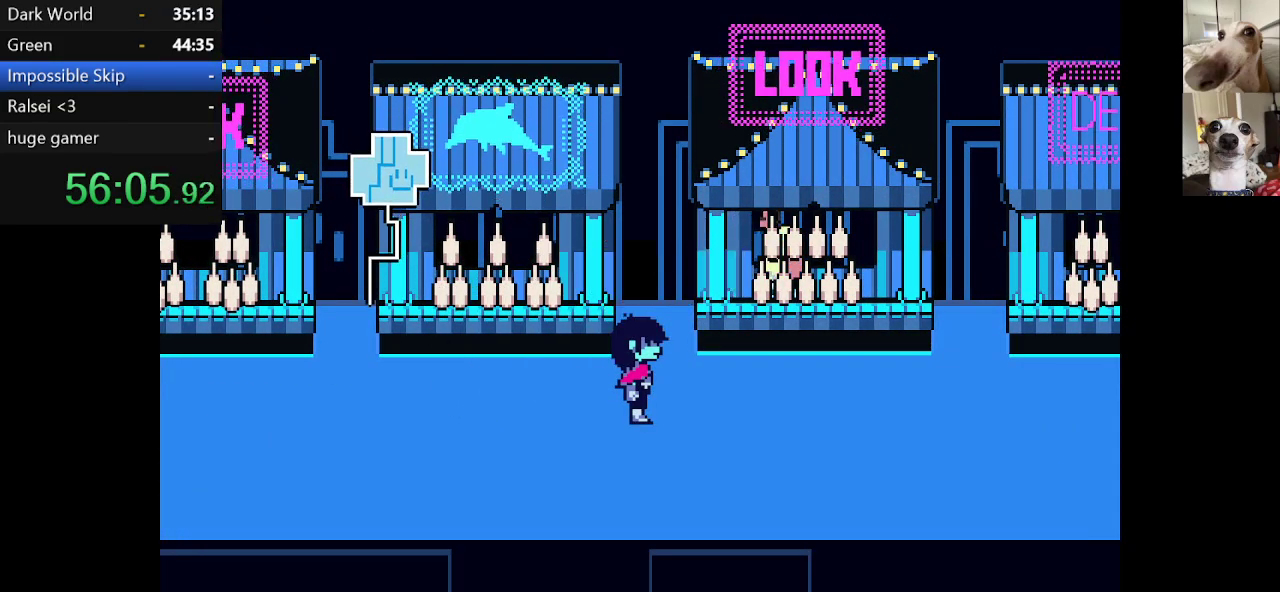
{"keys": ["c", "x"], "events": []}
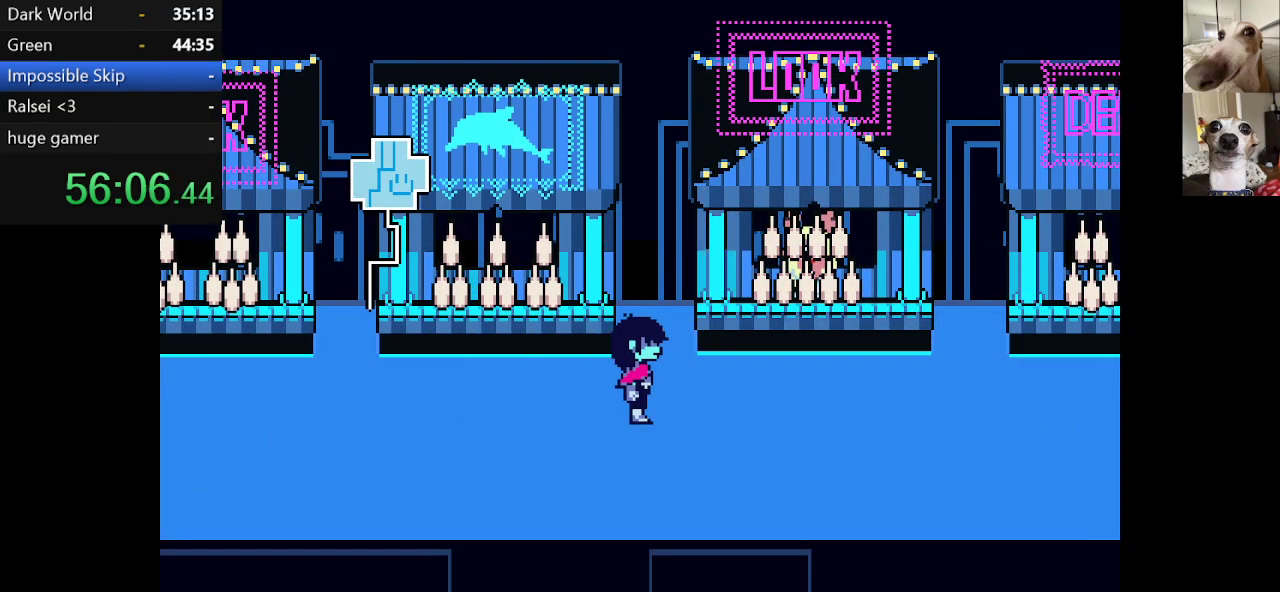
{"keys": ["c", "x", "z"], "events": [[500, "z", "down"]]}
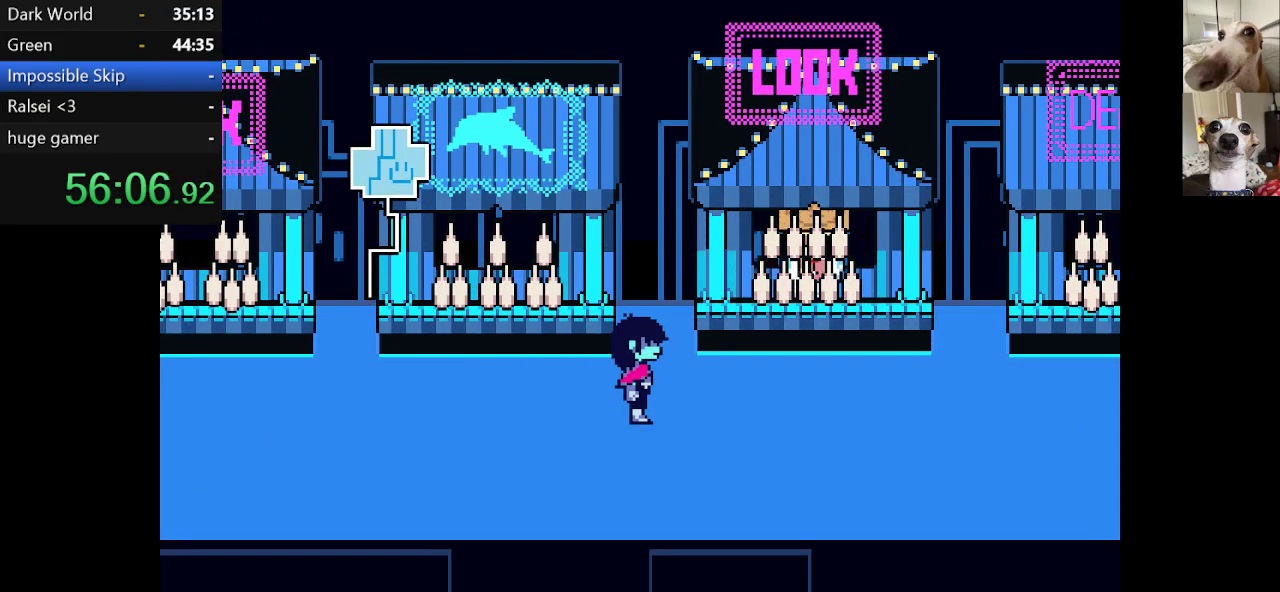
{"keys": ["c", "return", "x", "z"], "events": [[84, "return", "down"], [84, "z", "up"], [134, "return", "up"], [234, "return", "down"], [267, "return", "up"], [317, "return", "down"], [417, "return", "up"], [450, "z", "down"], [500, "return", "down"]]}
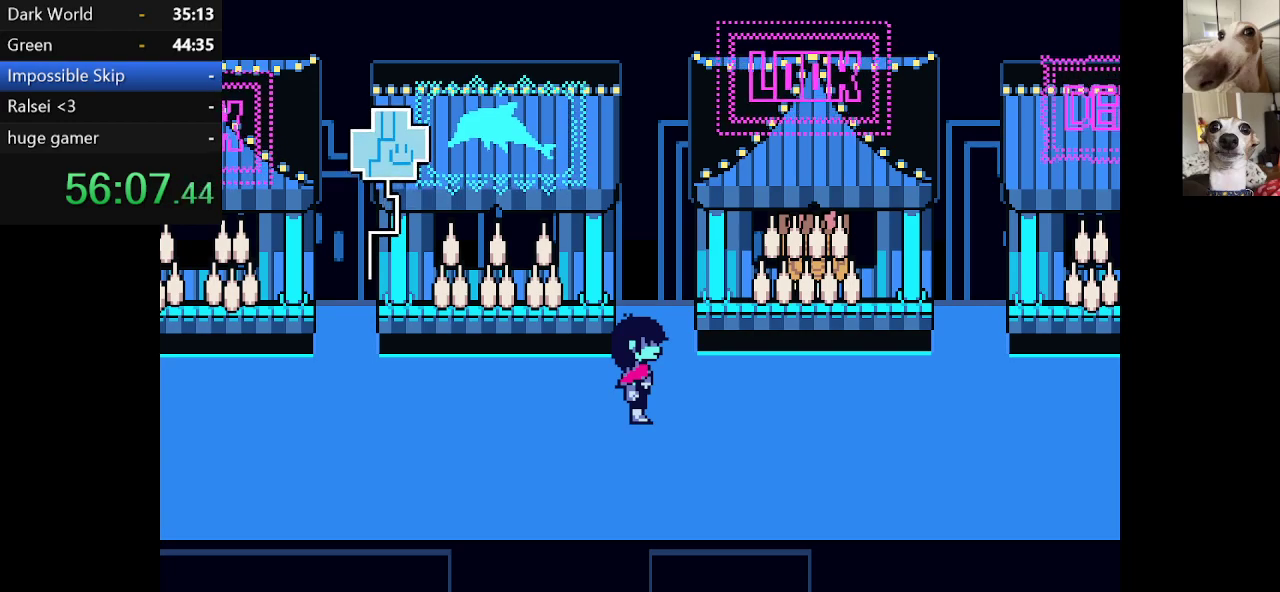
{"keys": ["c", "x"], "events": [[50, "return", "up"], [50, "z", "up"], [100, "return", "down"], [150, "z", "down"], [200, "return", "up"], [200, "z", "up"], [234, "return", "down"], [334, "return", "up"], [334, "z", "down"], [384, "return", "down"], [417, "return", "up"], [417, "z", "up"]]}
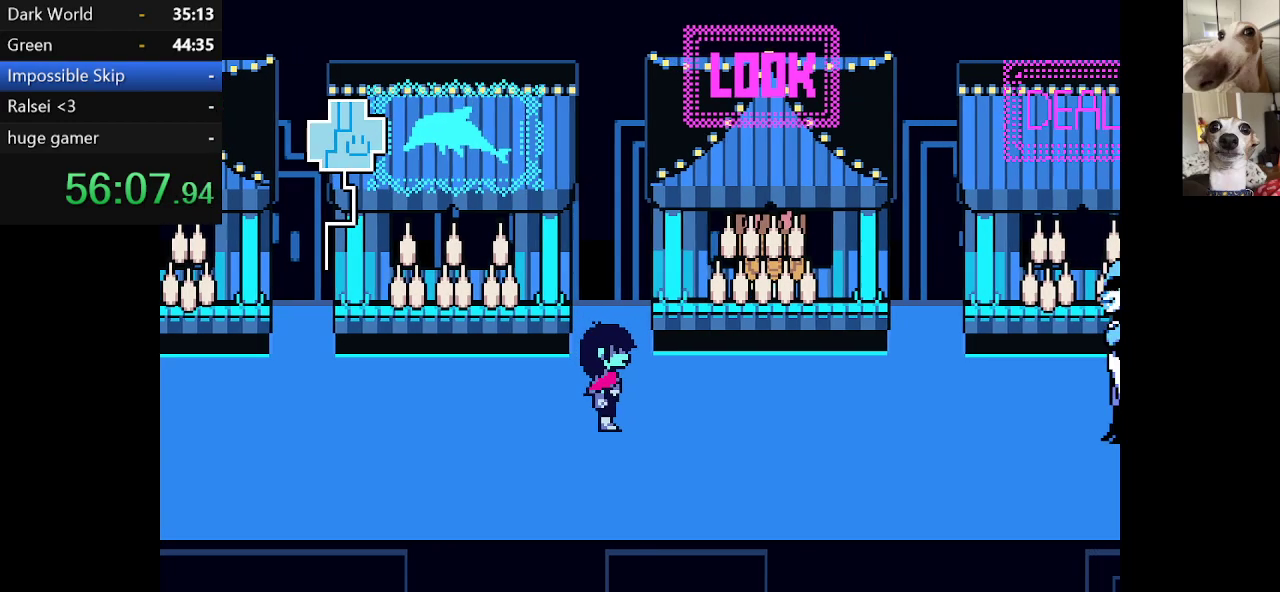
{"keys": ["c", "x"], "events": [[17, "return", "down"], [17, "z", "down"], [67, "return", "up"], [67, "z", "up"], [167, "return", "down"], [200, "return", "up"], [200, "z", "down"], [250, "z", "up"], [300, "return", "down"], [350, "return", "up"], [400, "z", "down"], [450, "return", "down"], [484, "return", "up"], [484, "z", "up"]]}
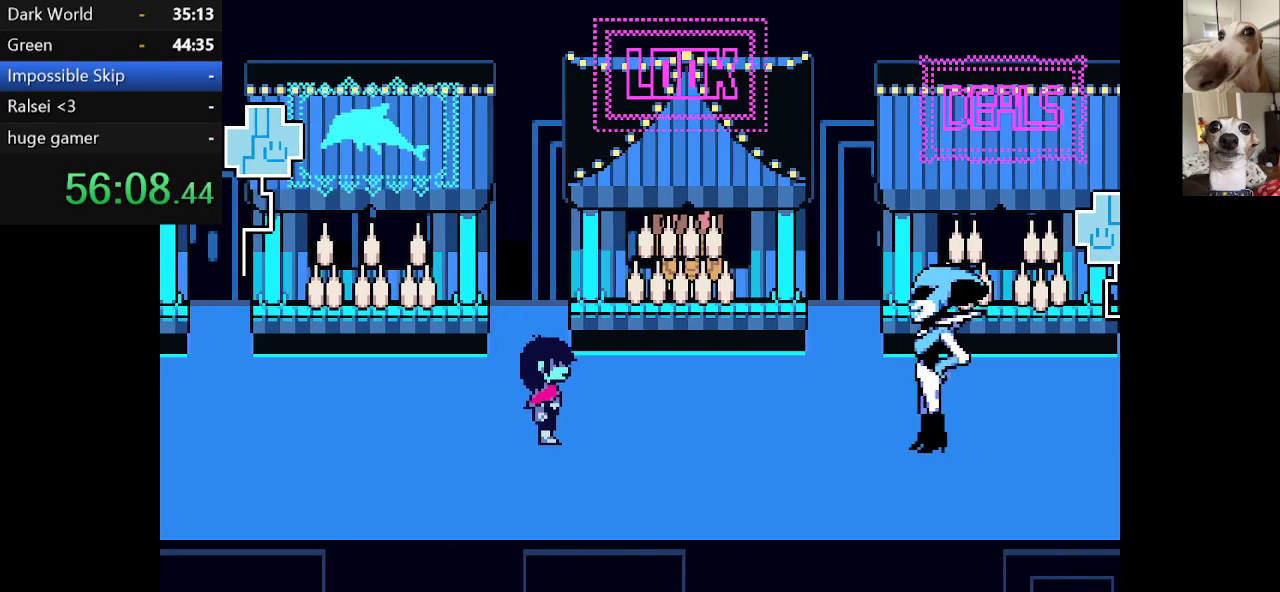
{"keys": ["c", "return", "x"], "events": [[34, "return", "down"], [134, "return", "up"], [134, "z", "down"], [184, "return", "down"], [217, "z", "up"], [267, "return", "up"], [317, "return", "down"], [317, "z", "down"], [417, "return", "up"], [467, "z", "up"], [500, "return", "down"]]}
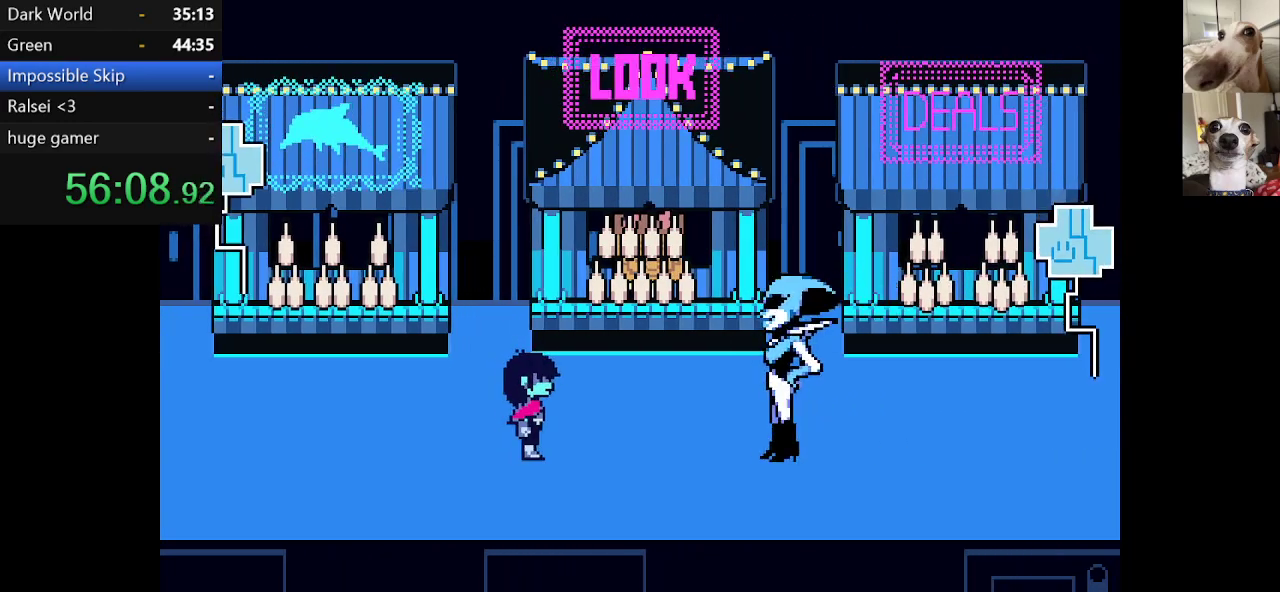
{"keys": ["c", "x", "z"], "events": [[50, "return", "up"], [50, "z", "down"], [150, "return", "down"], [150, "z", "up"], [184, "return", "up"], [184, "z", "down"], [284, "return", "down"], [334, "return", "up"], [334, "z", "up"], [434, "return", "down"], [434, "z", "down"], [467, "return", "up"]]}
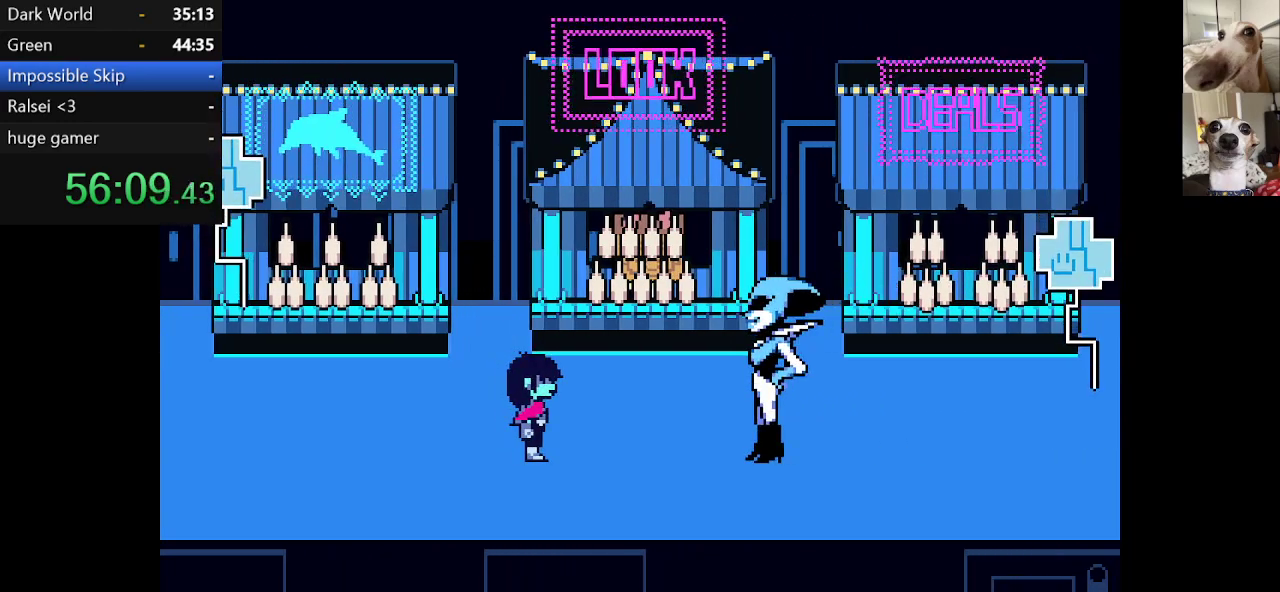
{"keys": ["c", "return", "x", "z"], "events": [[34, "z", "up"], [67, "return", "down"], [67, "z", "down"], [117, "return", "up"], [167, "z", "up"], [217, "return", "down"], [250, "return", "up"], [317, "z", "down"], [350, "return", "down"], [400, "return", "up"], [400, "z", "up"], [500, "return", "down"], [500, "z", "down"]]}
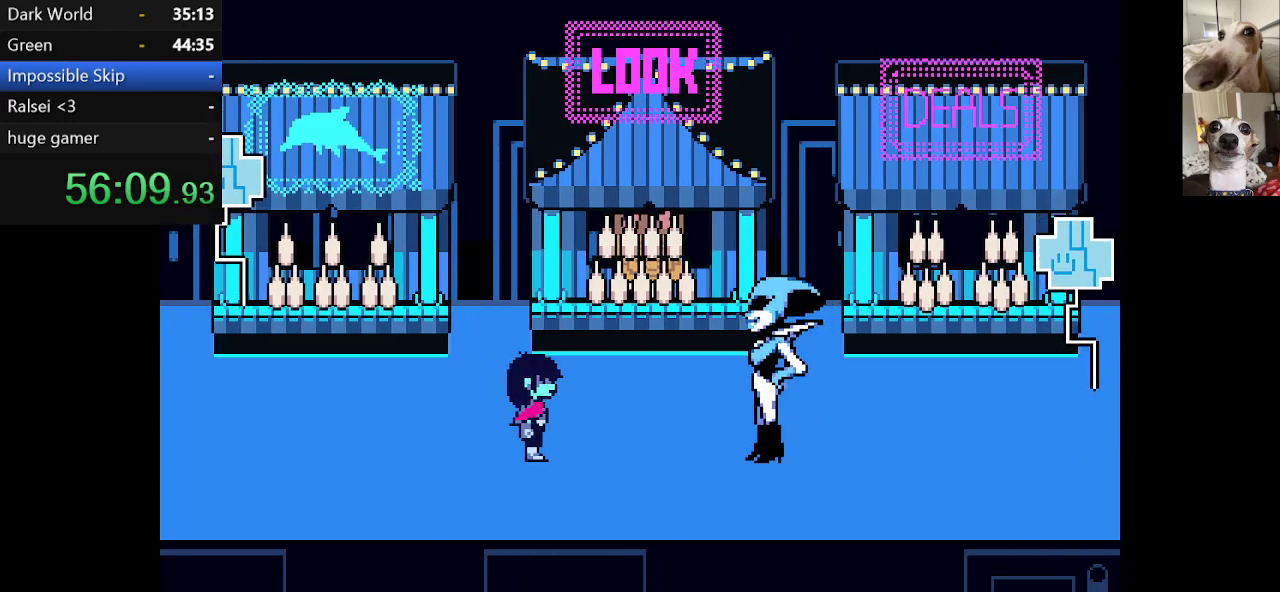
{"keys": ["c", "x"], "events": [[34, "return", "up"], [100, "z", "up"], [134, "return", "down"], [184, "return", "up"], [184, "z", "down"], [284, "return", "down"], [317, "z", "up"], [367, "return", "up"], [417, "return", "down"], [417, "z", "down"], [500, "return", "up"], [500, "z", "up"]]}
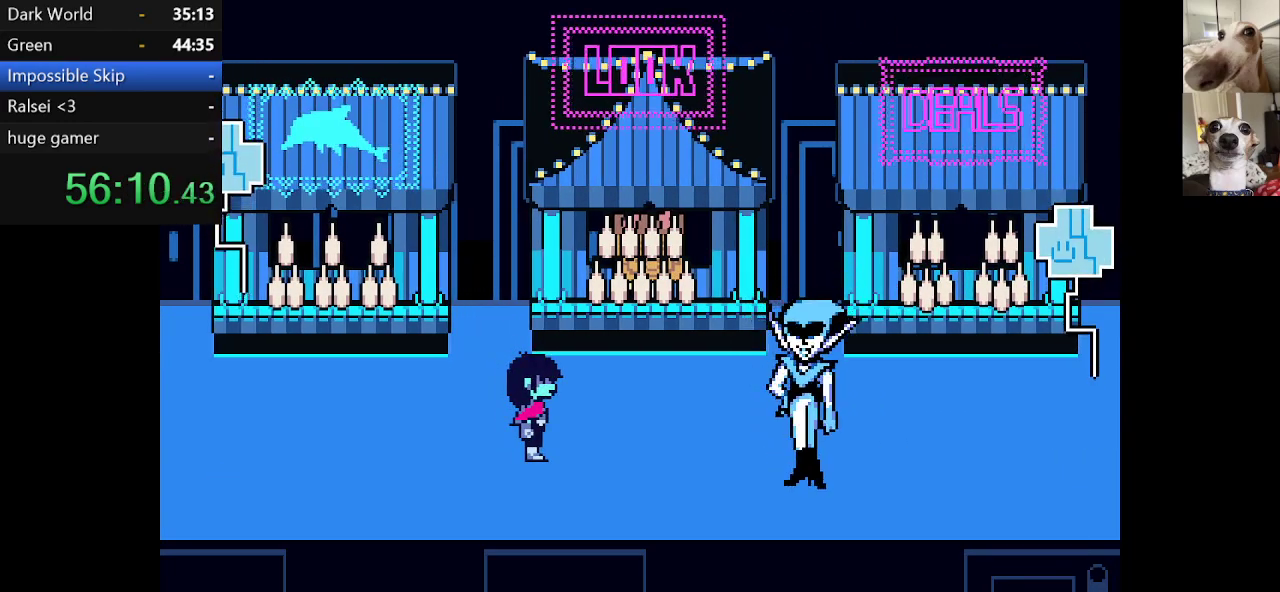
{"keys": ["c", "return", "x"], "events": [[50, "return", "down"], [150, "return", "up"], [150, "z", "down"], [184, "return", "down"], [250, "z", "up"], [284, "return", "up"], [334, "return", "down"], [334, "z", "down"], [434, "return", "up"], [434, "z", "up"], [467, "return", "down"]]}
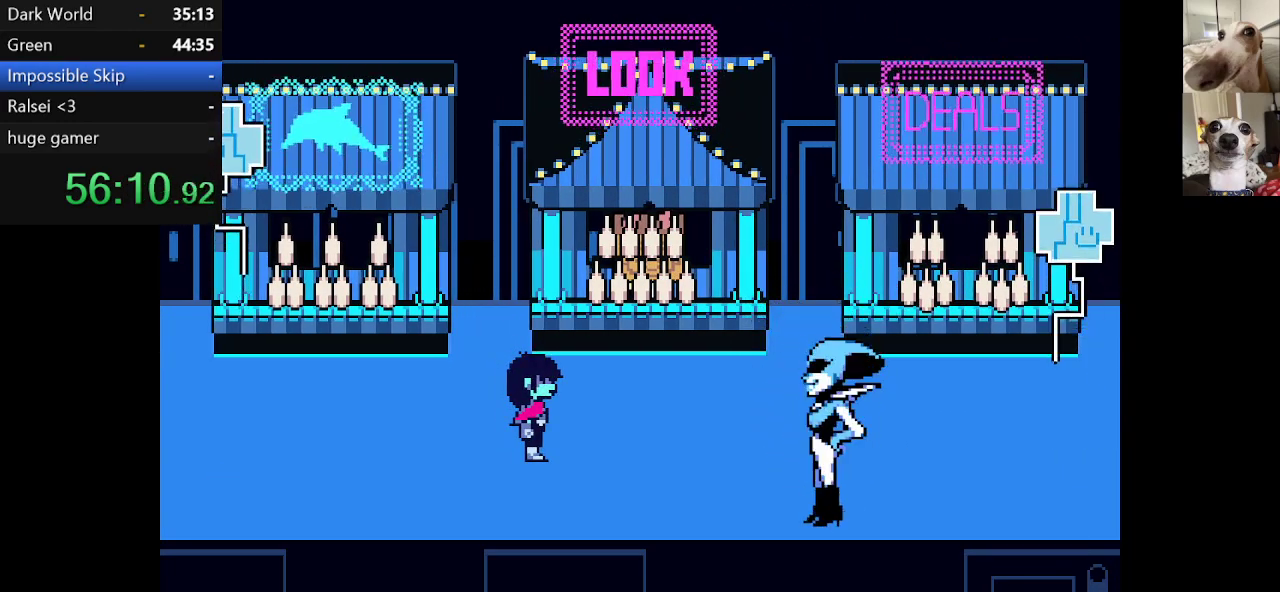
{"keys": ["c", "x", "z"], "events": [[34, "return", "up"], [67, "z", "down"], [117, "return", "down"], [117, "z", "up"], [167, "return", "up"], [250, "return", "down"], [250, "z", "down"], [300, "return", "up"], [350, "z", "up"], [400, "return", "down"], [434, "return", "up"], [484, "z", "down"]]}
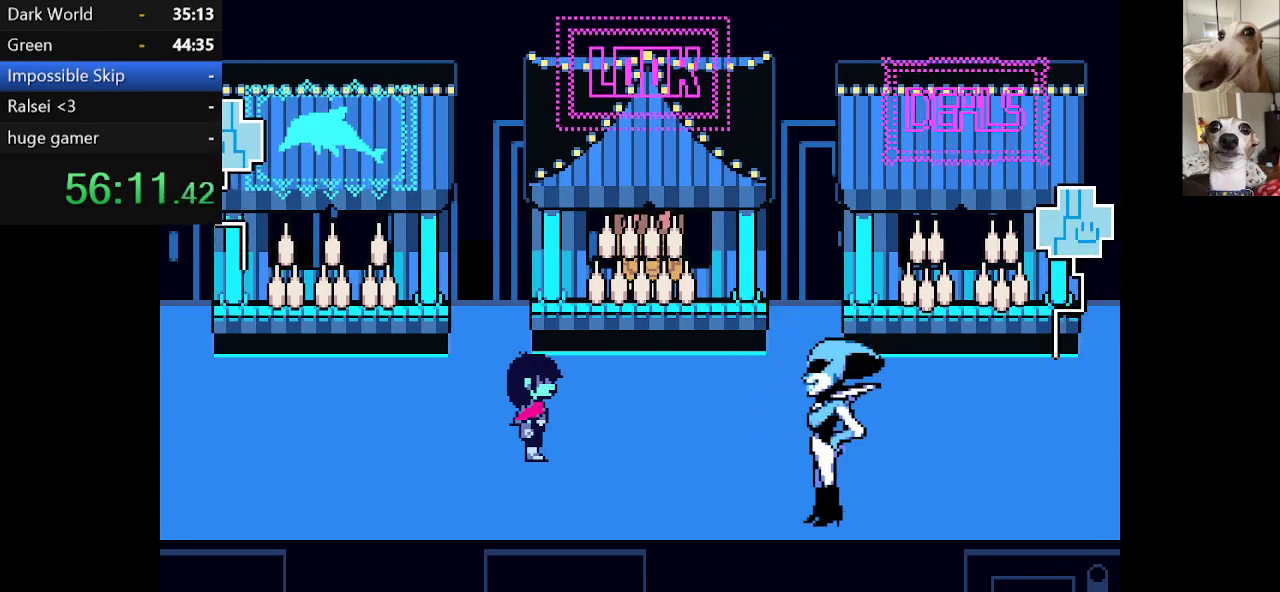
{"keys": ["c", "x", "z"], "events": [[34, "return", "down"], [84, "return", "up"], [84, "z", "up"], [167, "return", "down"], [167, "z", "down"], [217, "return", "up"], [267, "z", "up"], [334, "return", "down"], [367, "return", "up"], [417, "z", "down"]]}
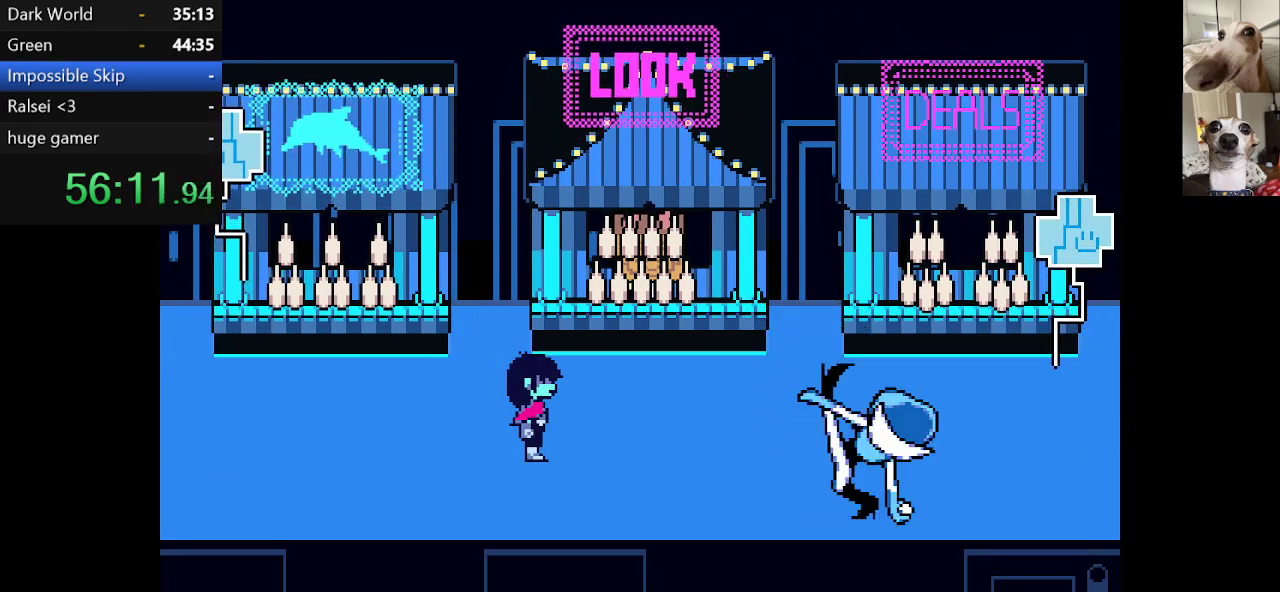
{"keys": ["c", "x"], "events": [[17, "z", "up"], [100, "return", "down"], [100, "z", "down"], [200, "return", "up"], [200, "z", "up"], [250, "return", "down"], [300, "z", "down"], [334, "return", "up"], [384, "return", "down"], [384, "z", "up"], [434, "return", "up"]]}
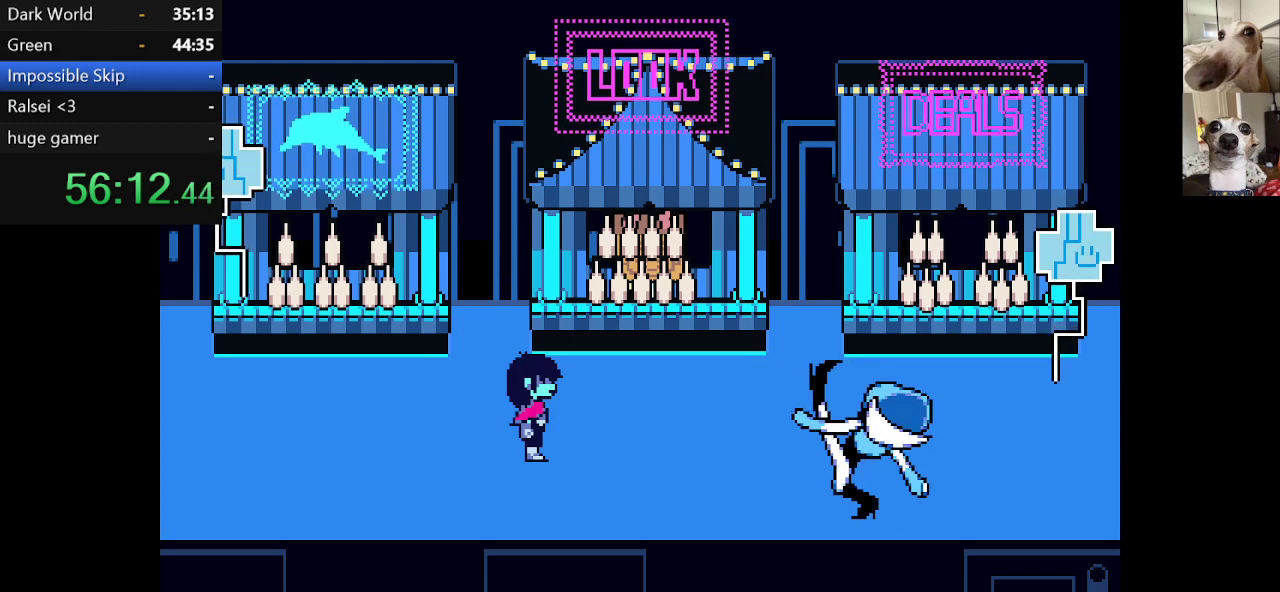
{"keys": ["c", "x"], "events": [[17, "return", "down"], [84, "return", "up"], [167, "return", "down"], [167, "z", "down"], [200, "return", "up"], [267, "z", "up"], [300, "return", "down"], [367, "return", "up"], [367, "z", "down"], [450, "z", "up"]]}